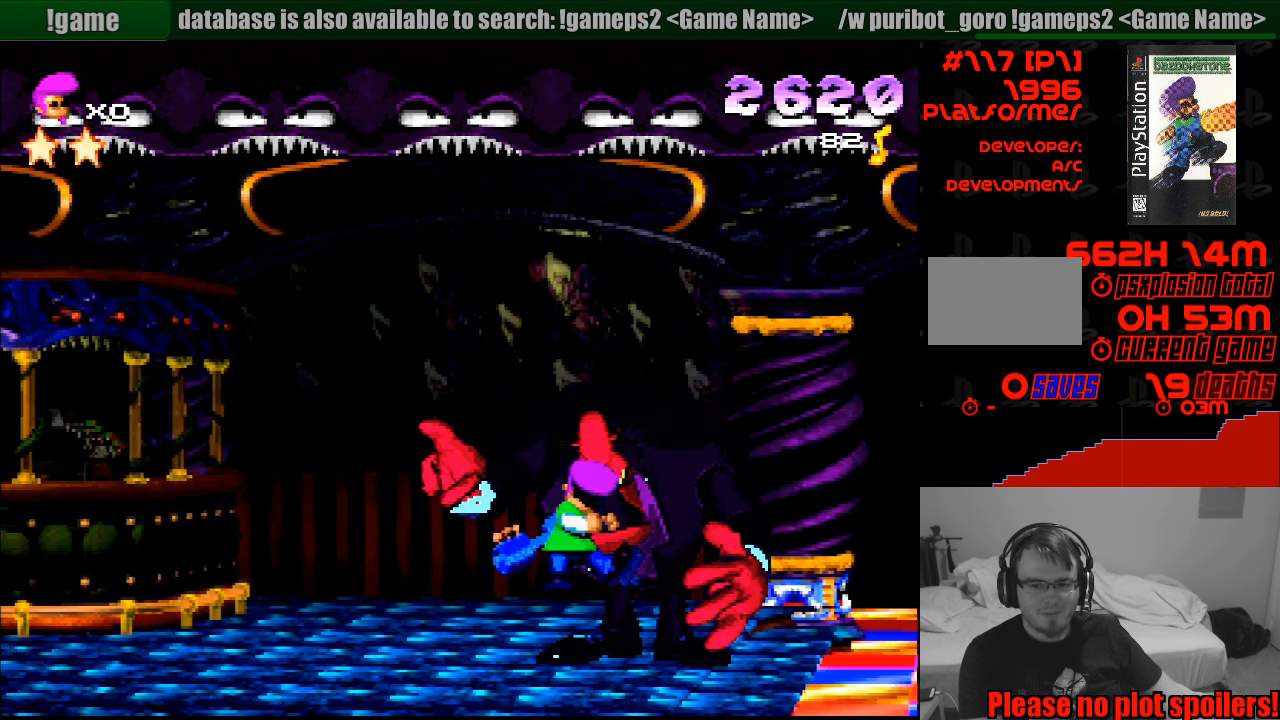
Gameplay with a controller (PlayStation layout); each line is a JSON object with the inputs held at the frame after it. "events" lists button and stick changes between this image and that frame as [ms after this image, input, new state], when the widget could be followed in between. Not read: L3 R3.
{"buttons": [], "events": [[267, "R1", "up"], [484, "DPAD_RIGHT", "up"]]}
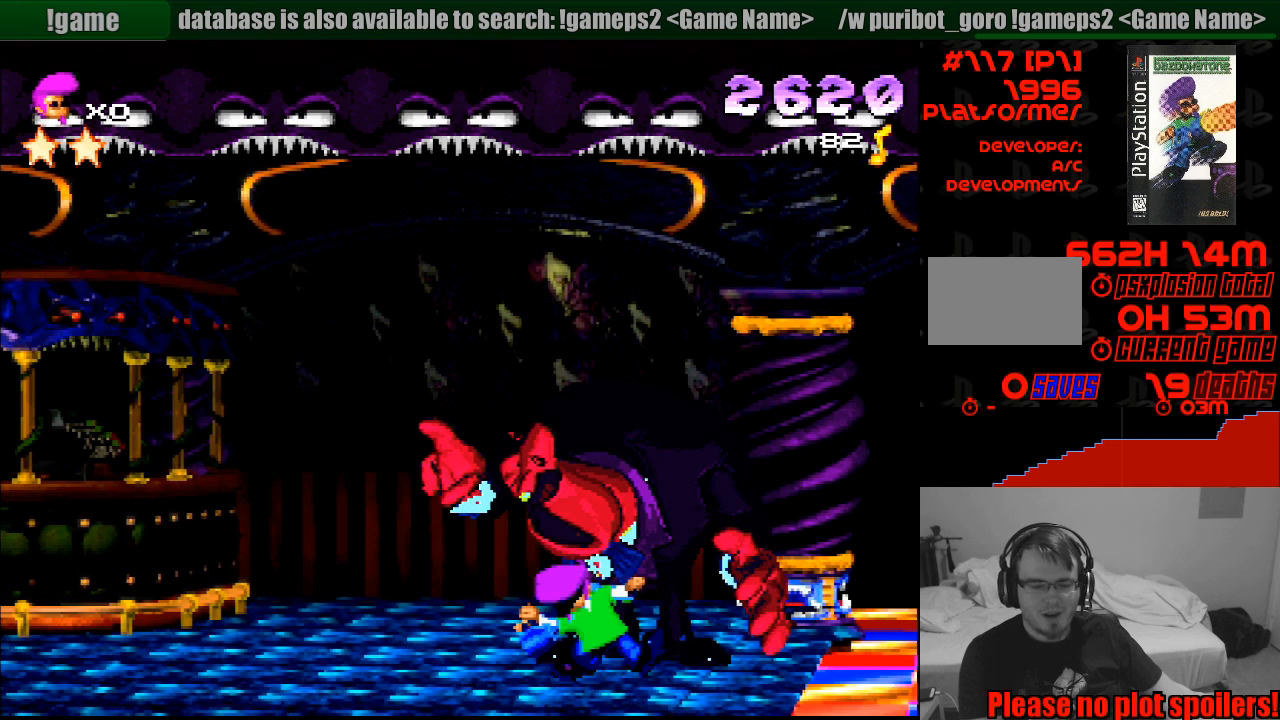
{"buttons": [], "events": []}
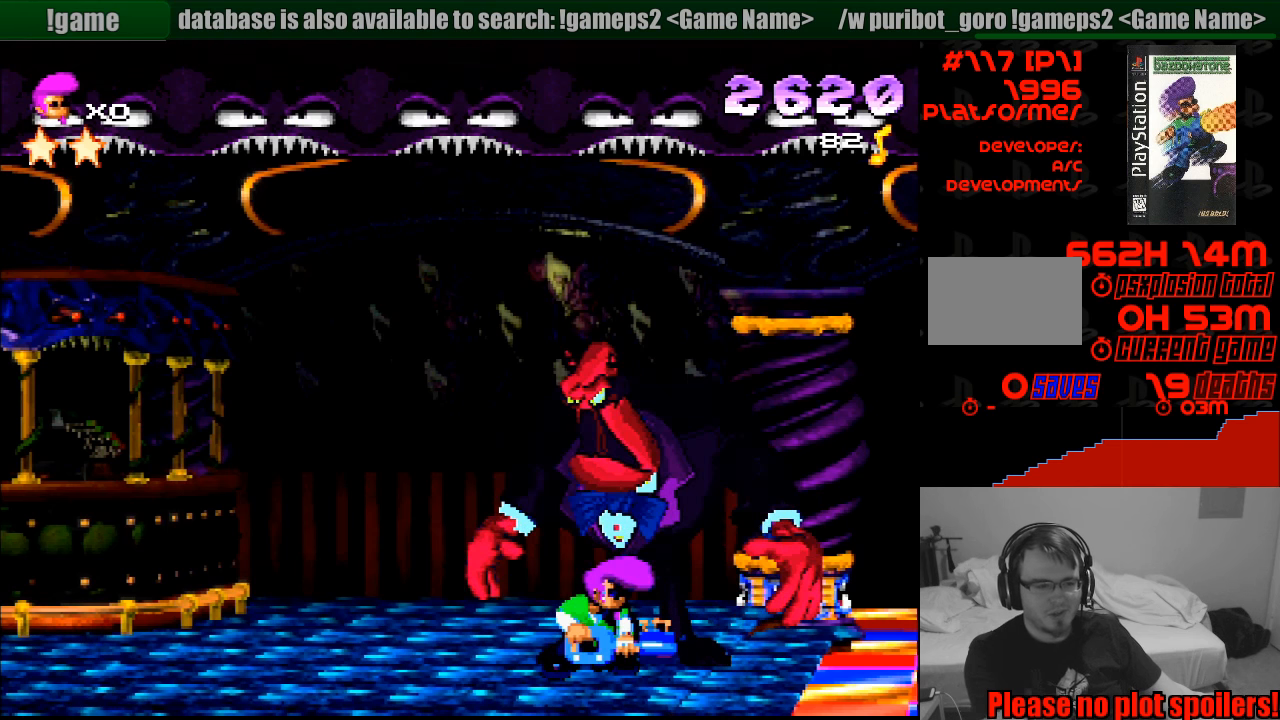
{"buttons": [], "events": []}
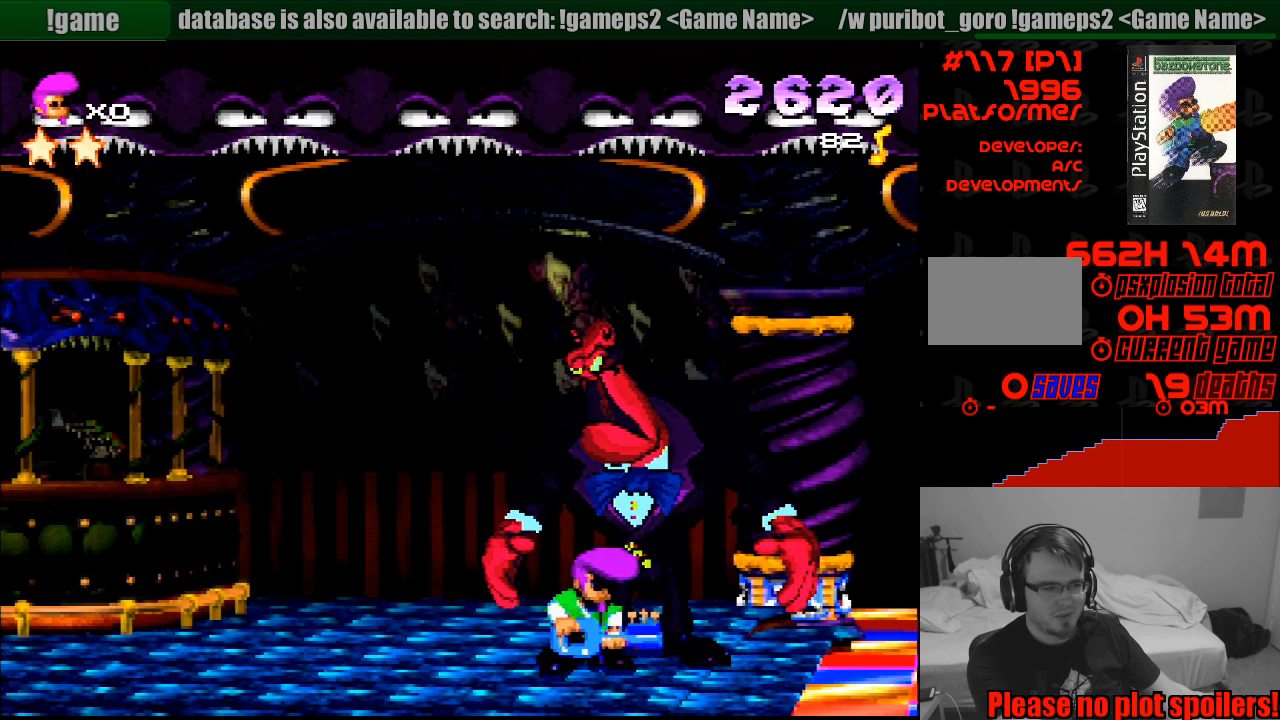
{"buttons": [], "events": []}
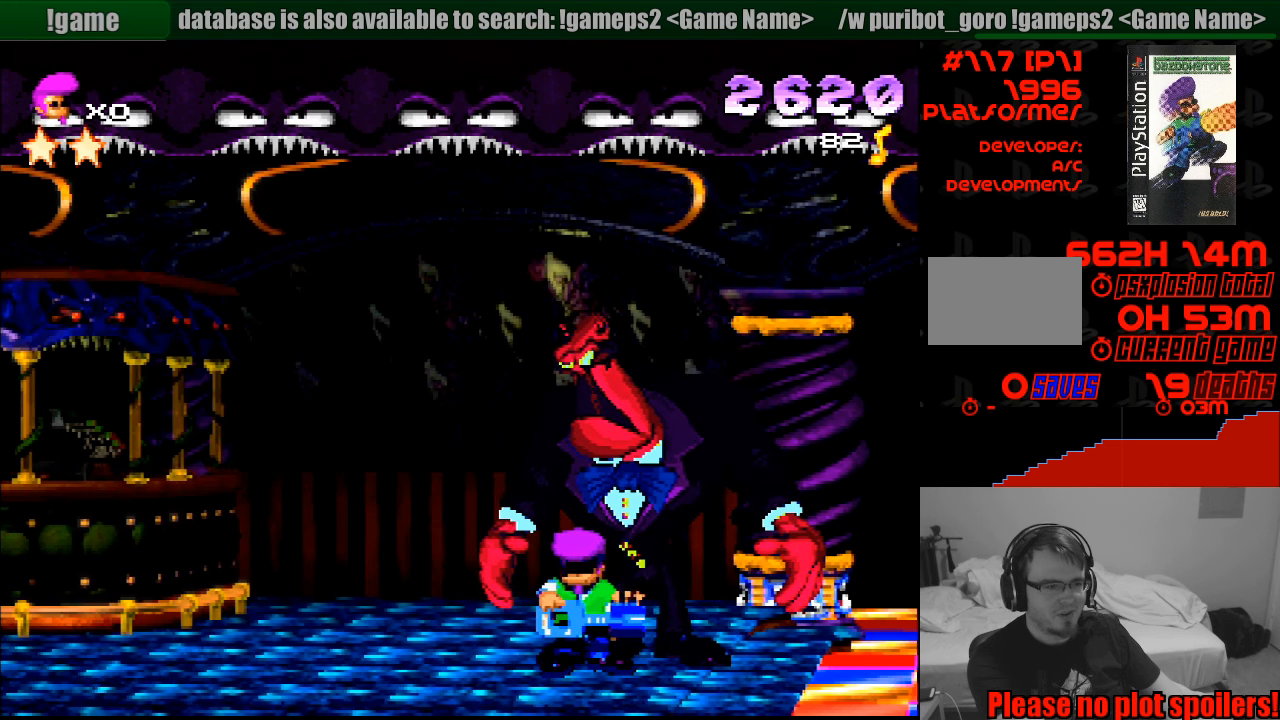
{"buttons": [], "events": []}
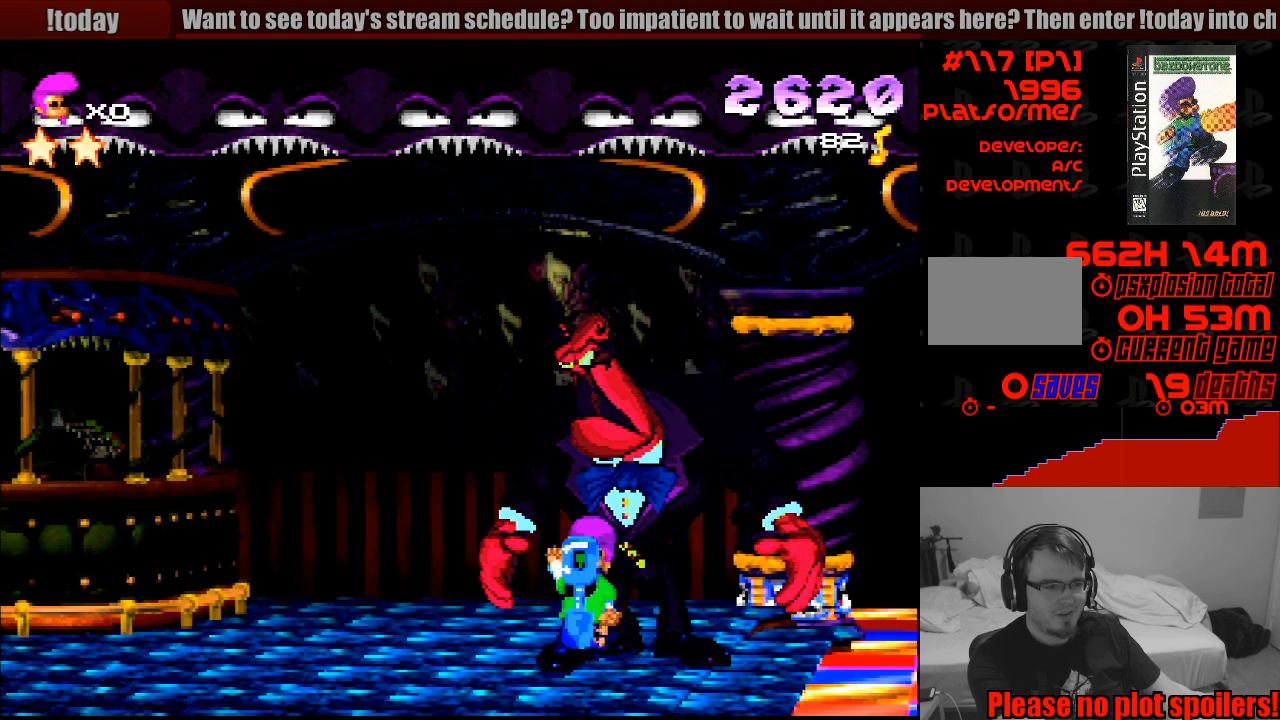
{"buttons": [], "events": []}
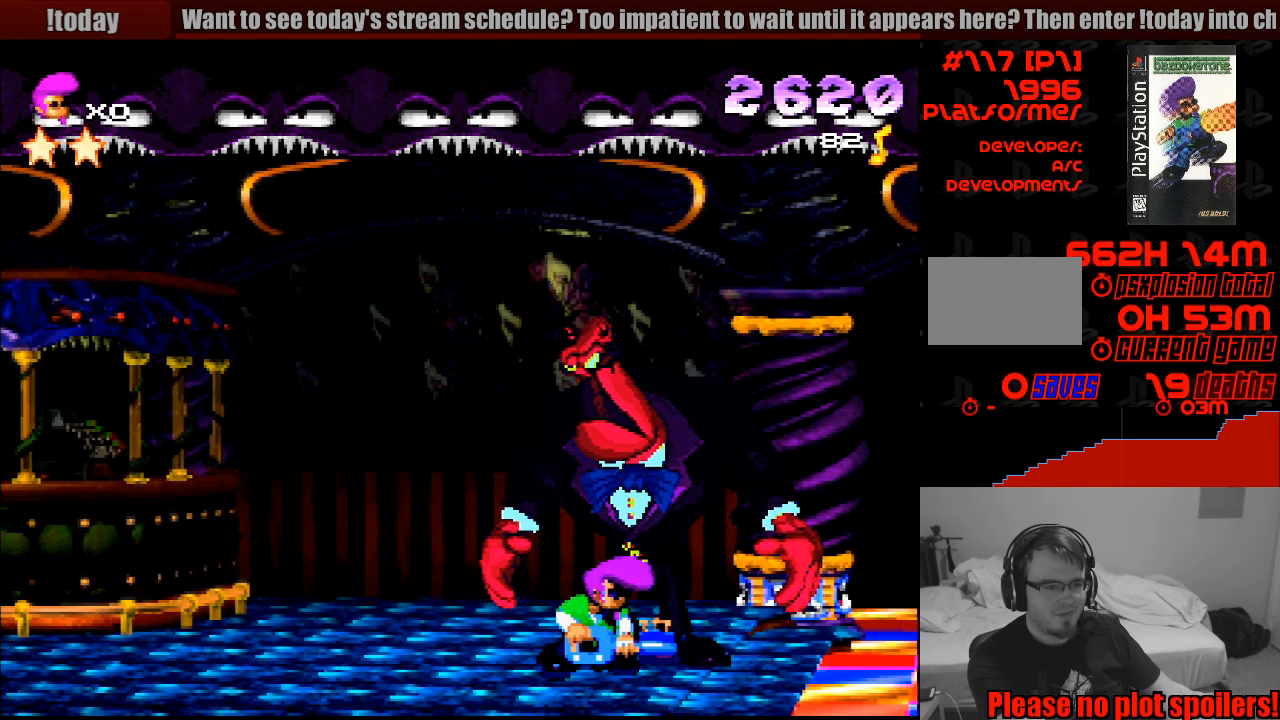
{"buttons": [], "events": []}
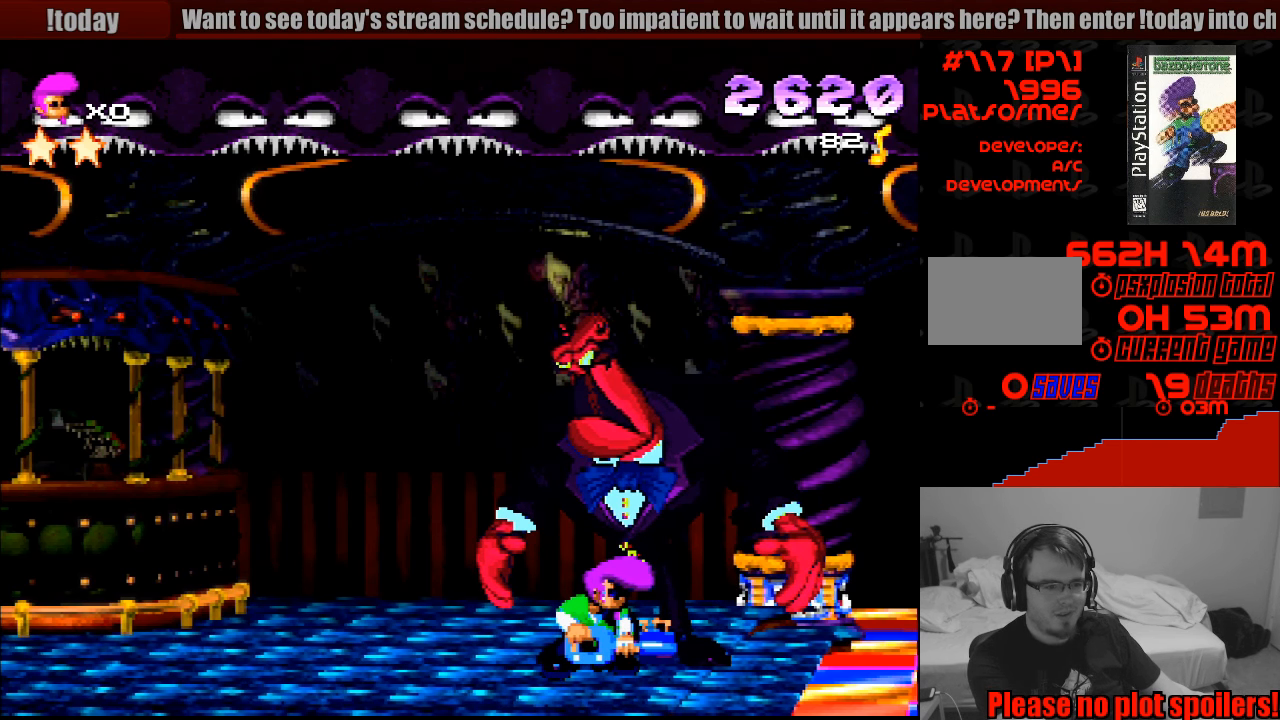
{"buttons": [], "events": []}
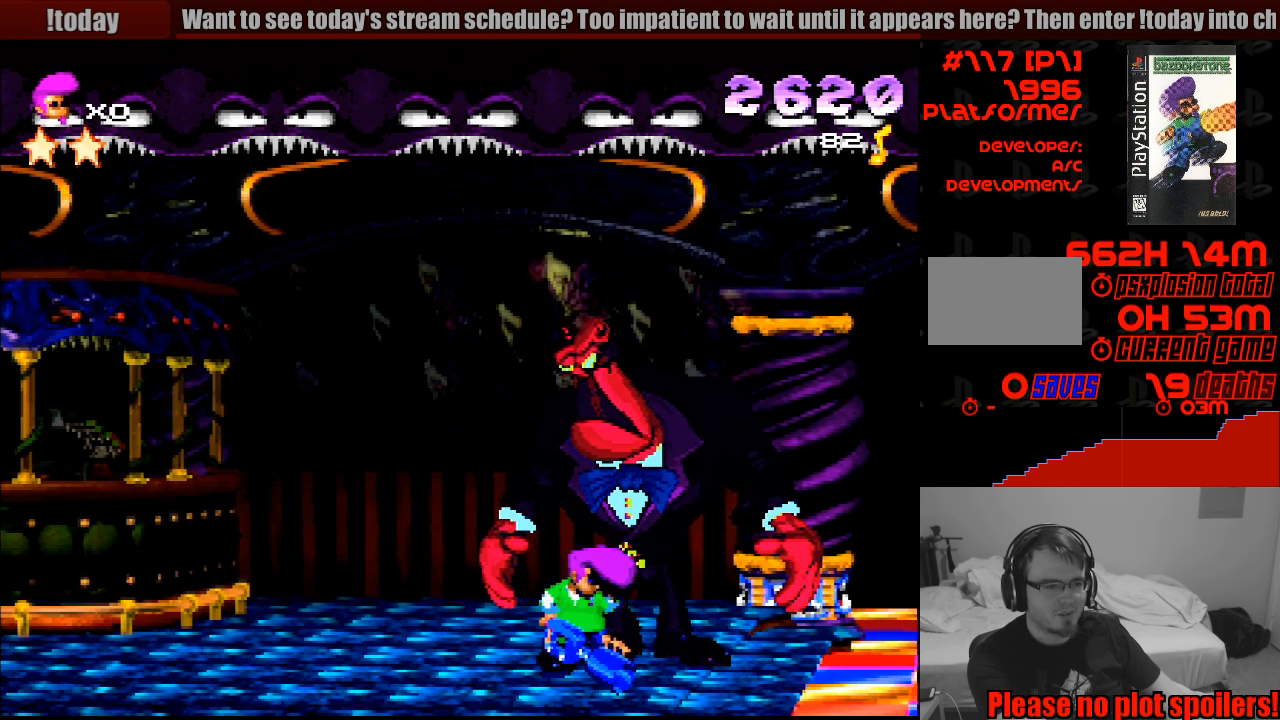
{"buttons": [], "events": []}
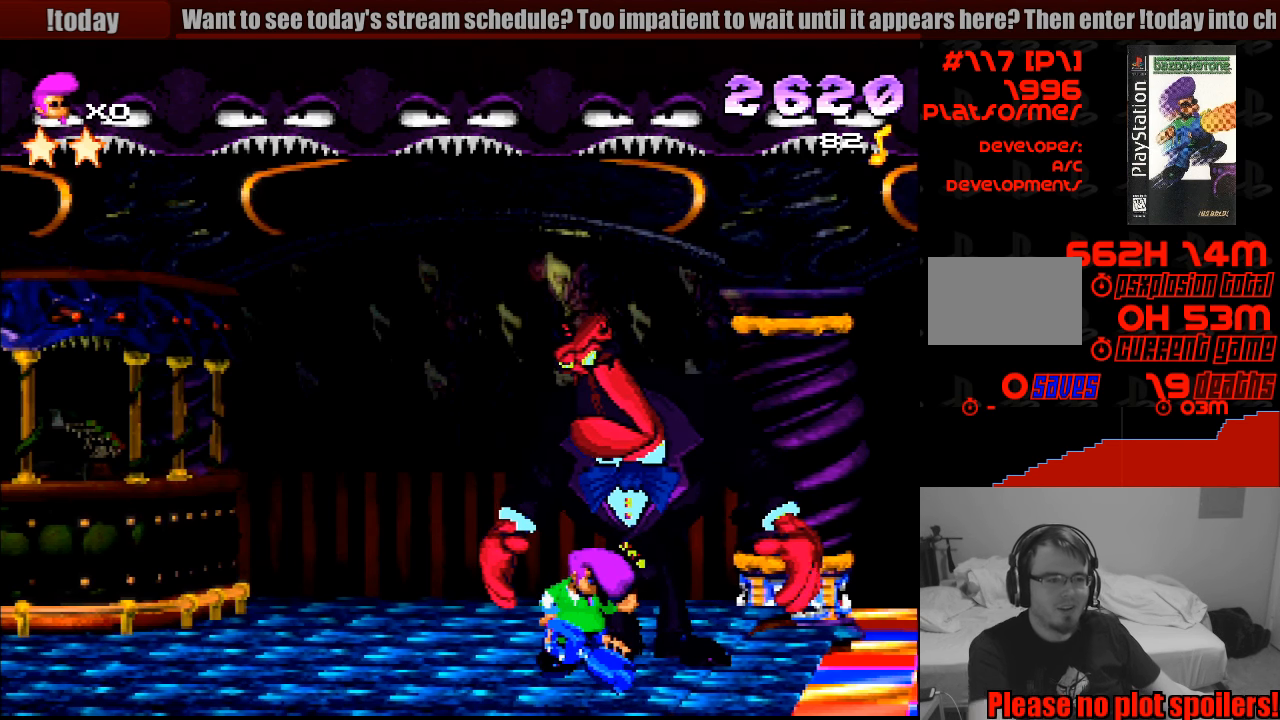
{"buttons": ["DPAD_RIGHT"], "events": [[133, "DPAD_RIGHT", "down"]]}
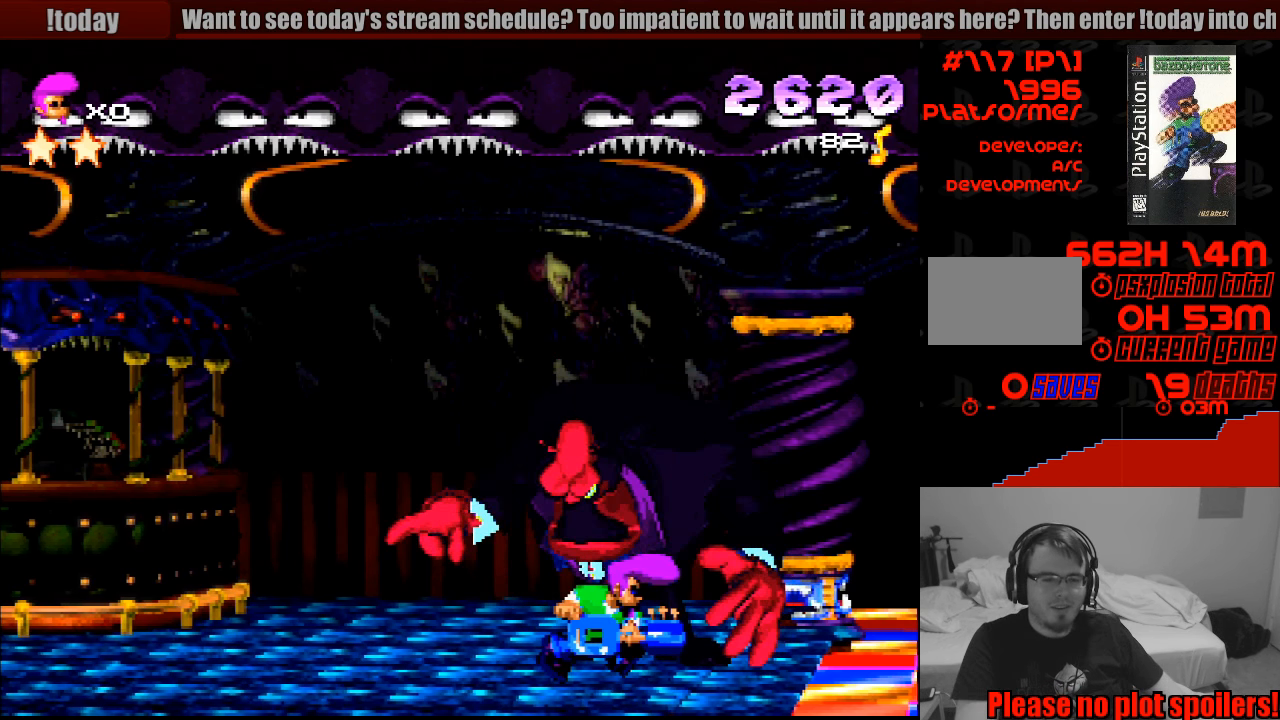
{"buttons": [], "events": [[500, "DPAD_RIGHT", "up"]]}
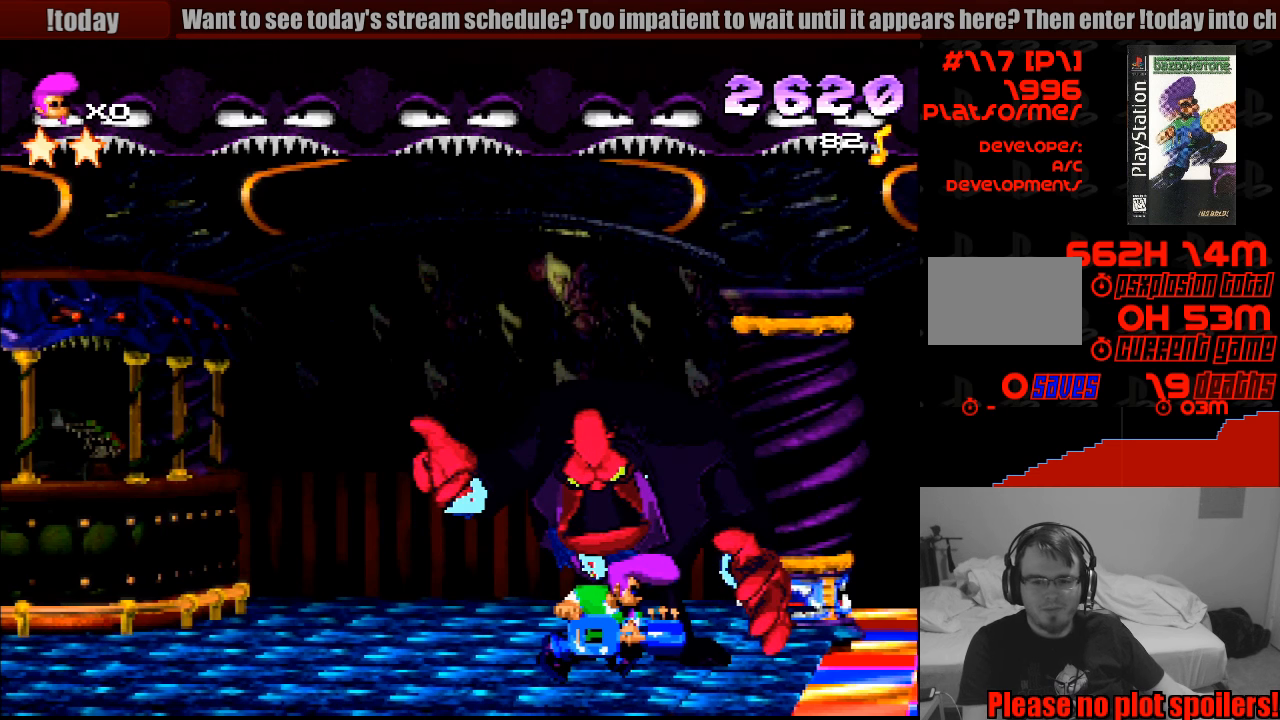
{"buttons": [], "events": []}
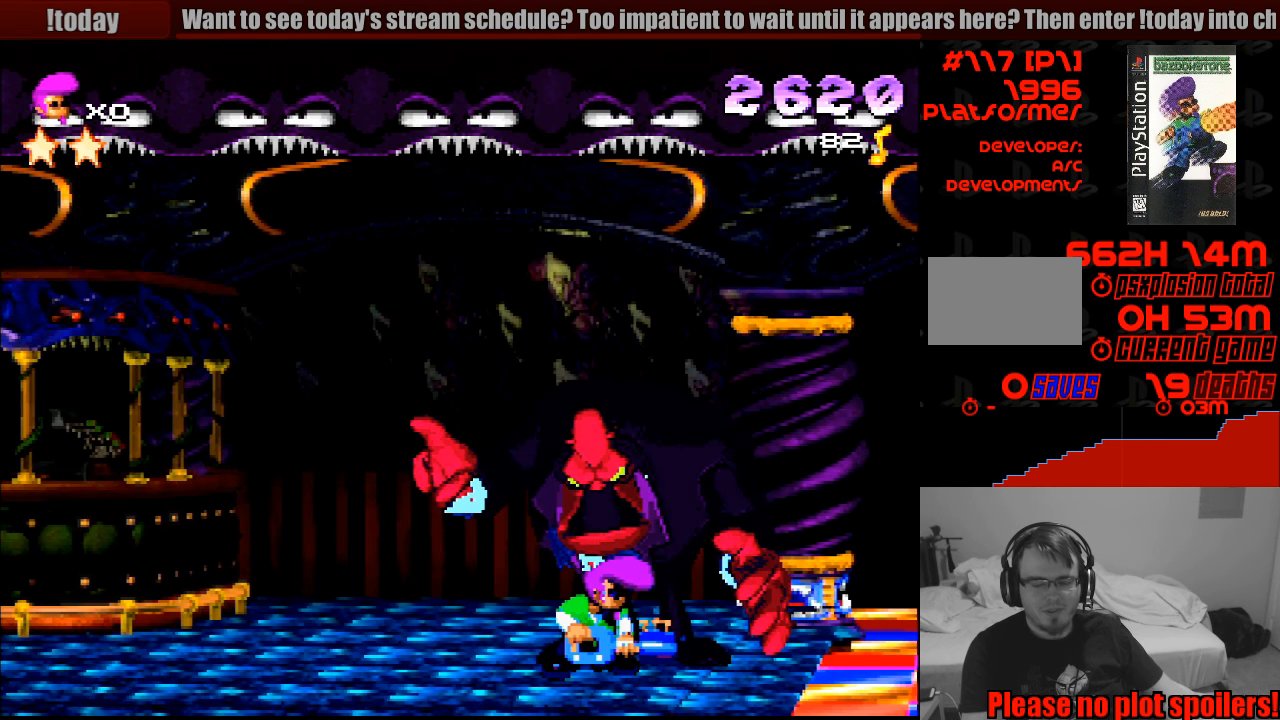
{"buttons": [], "events": []}
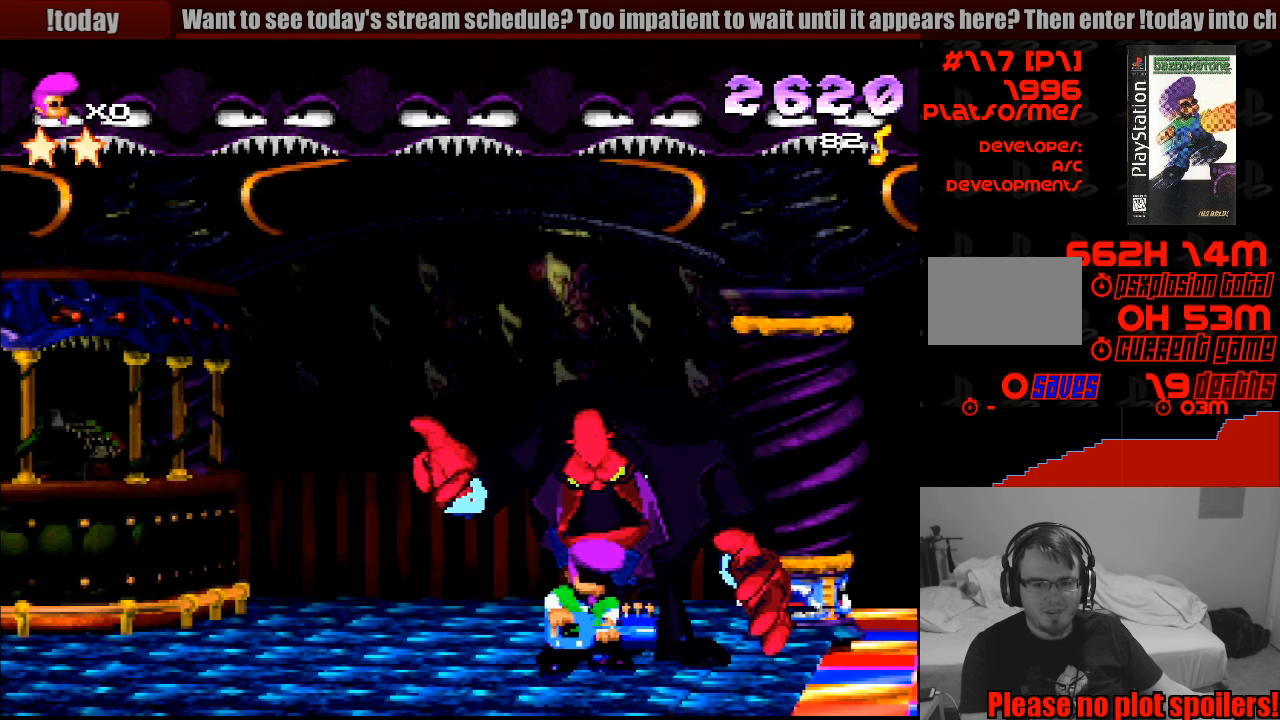
{"buttons": [], "events": []}
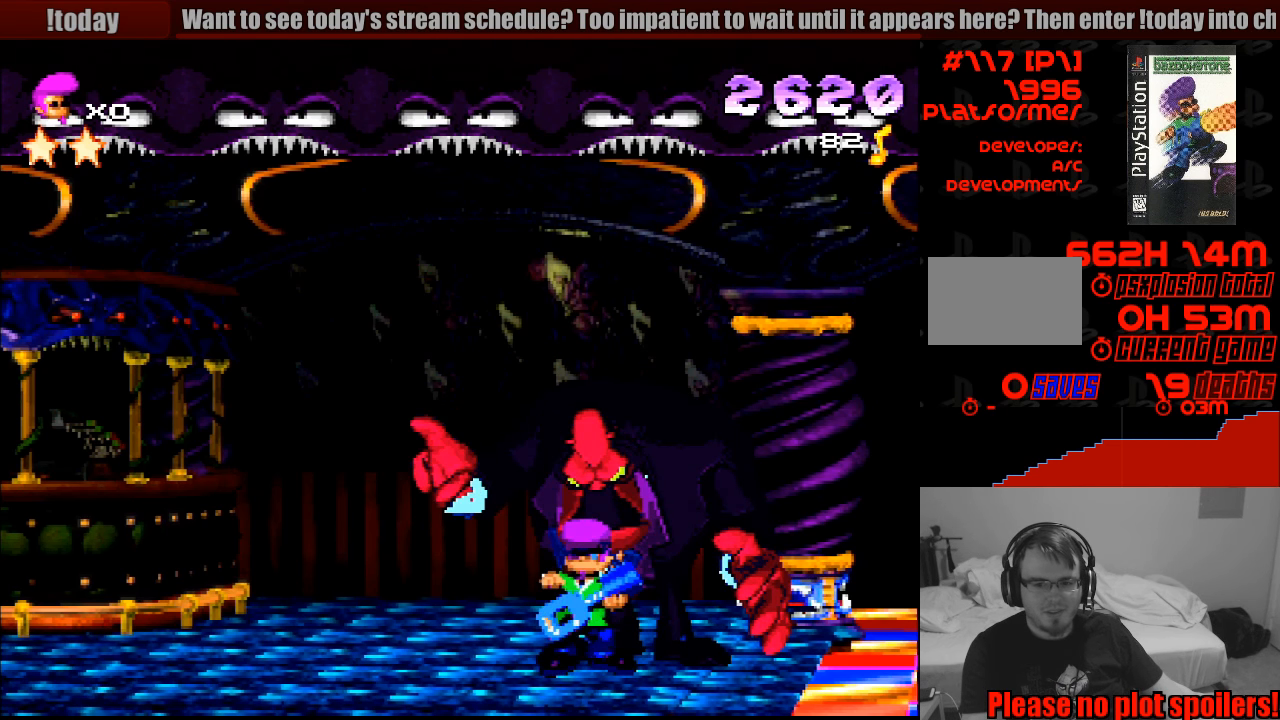
{"buttons": [], "events": []}
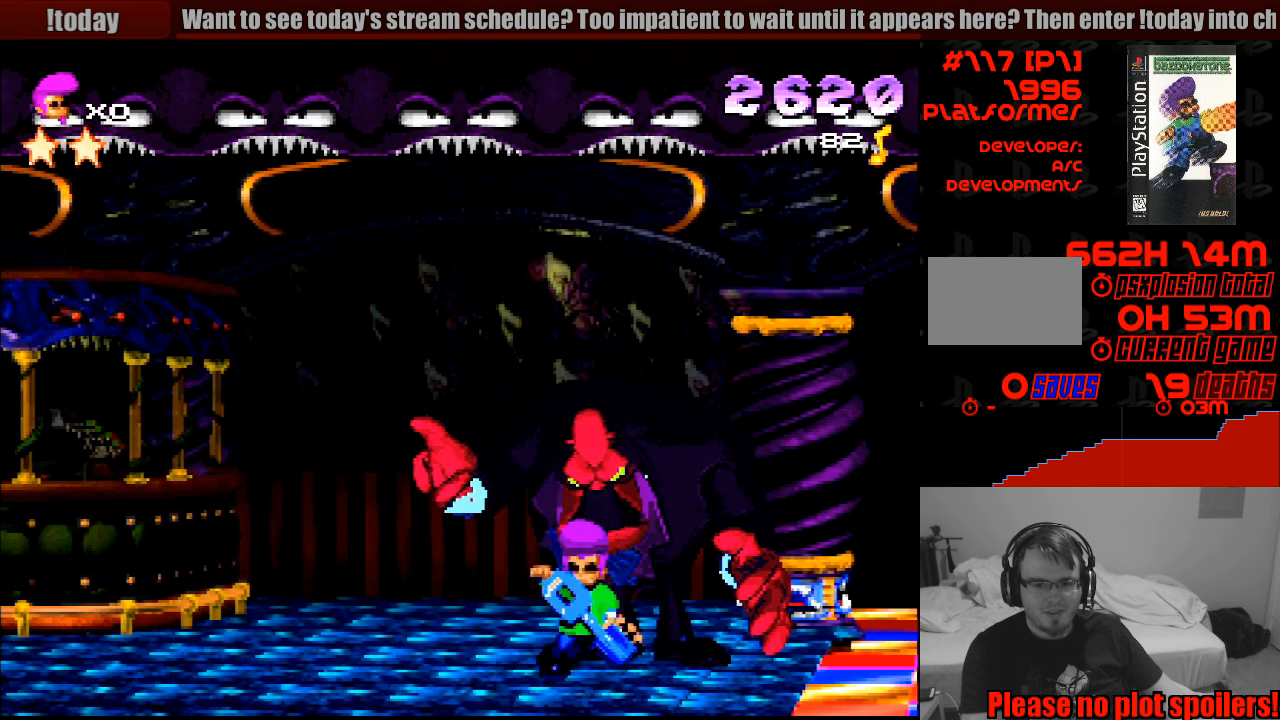
{"buttons": [], "events": []}
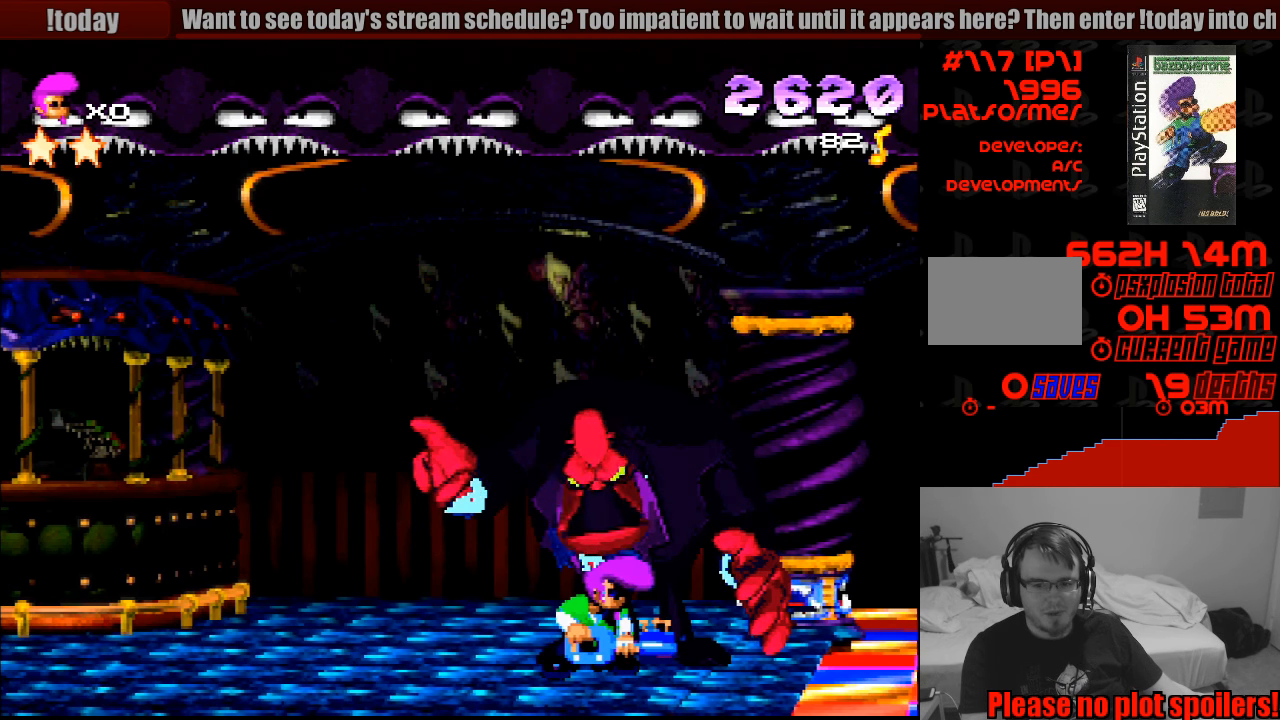
{"buttons": [], "events": []}
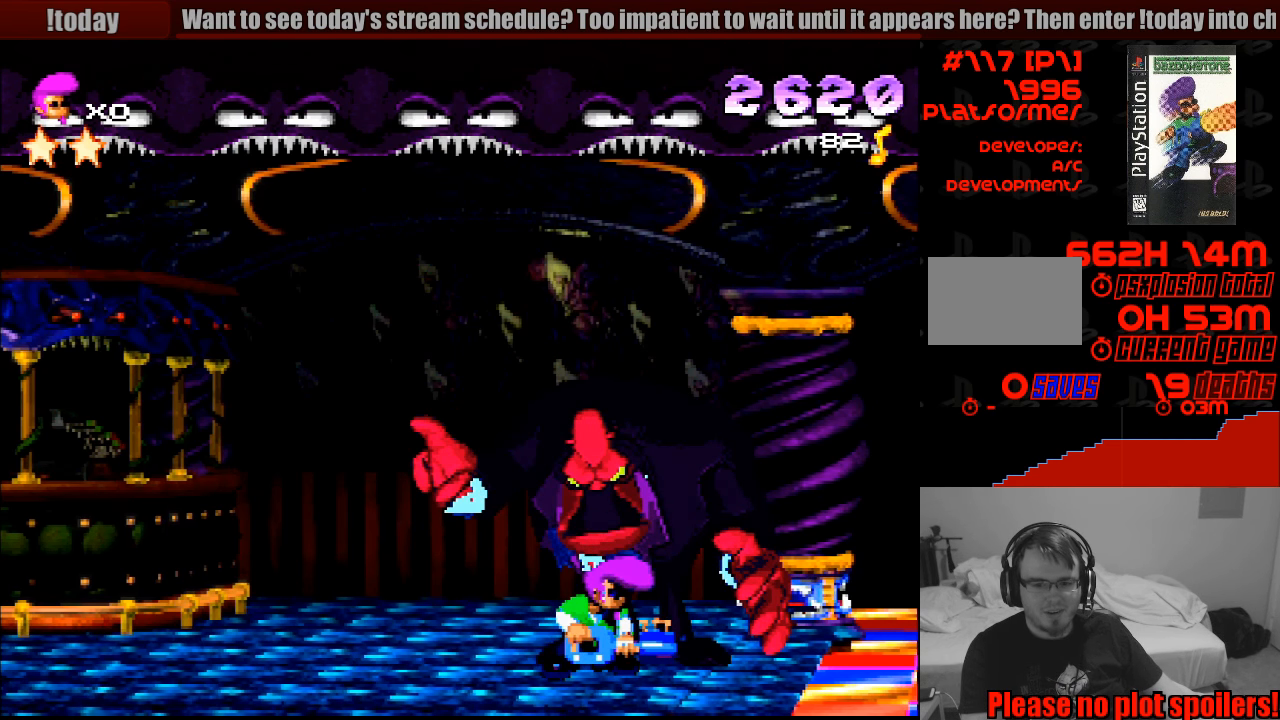
{"buttons": [], "events": []}
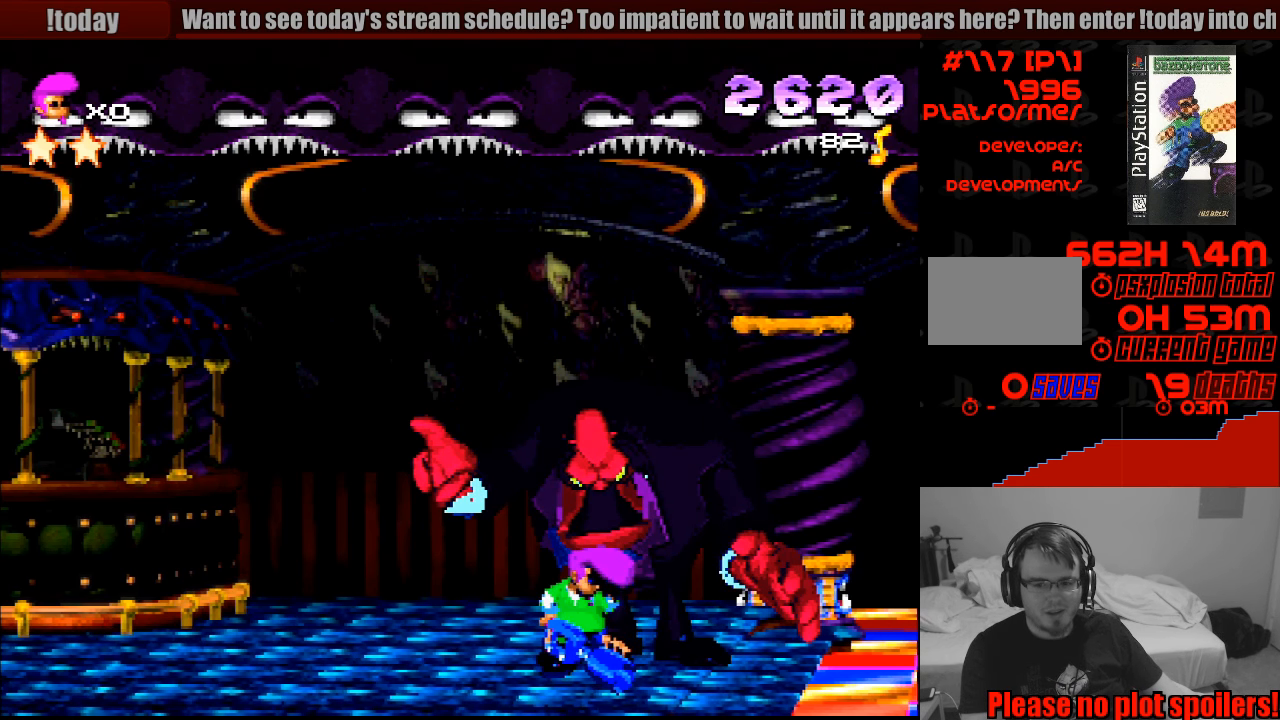
{"buttons": ["R1", "DPAD_RIGHT"], "events": [[383, "DPAD_RIGHT", "down"], [383, "R1", "down"]]}
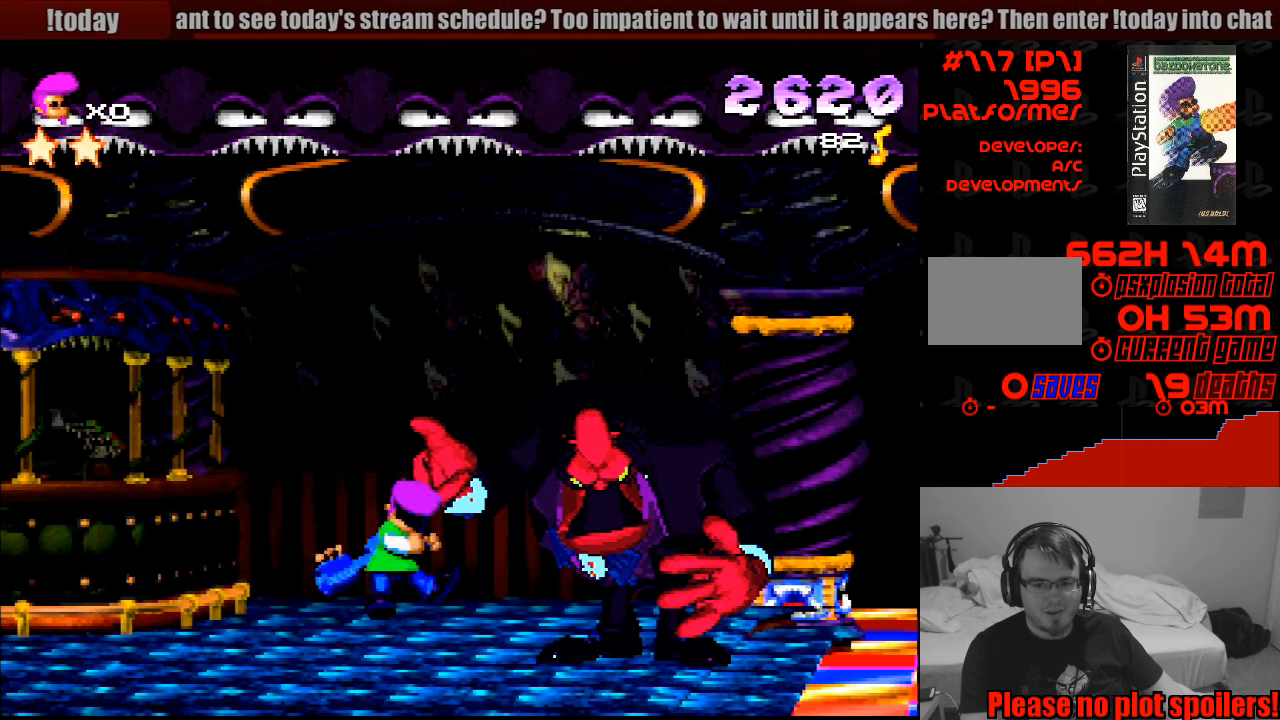
{"buttons": ["DPAD_RIGHT"], "events": [[467, "R1", "up"]]}
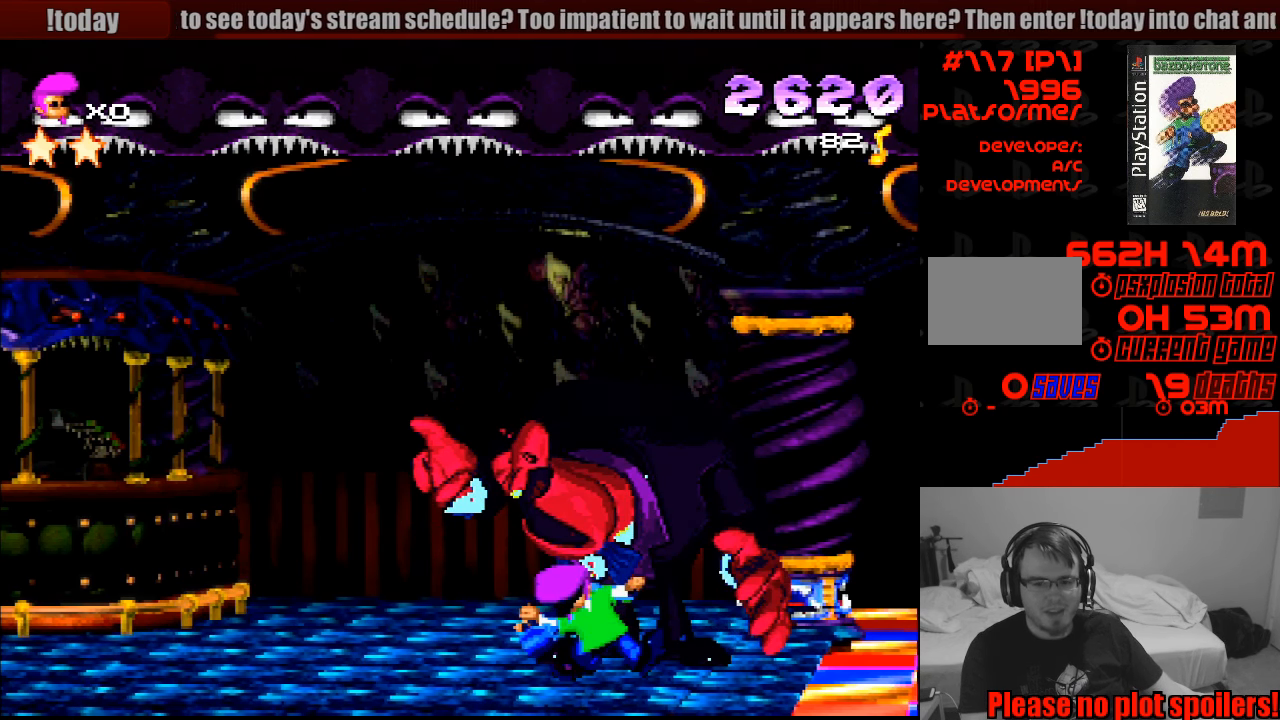
{"buttons": ["DPAD_RIGHT"], "events": [[183, "DPAD_RIGHT", "up"], [516, "DPAD_RIGHT", "down"]]}
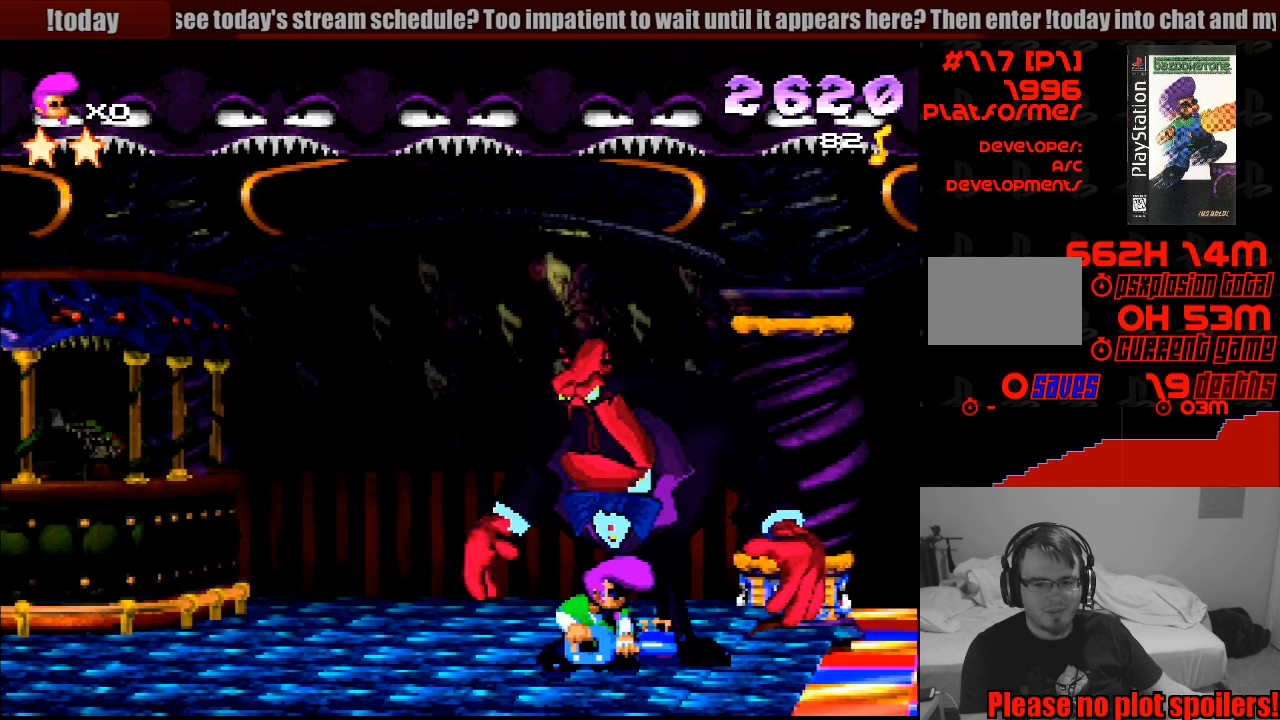
{"buttons": ["DPAD_RIGHT"], "events": []}
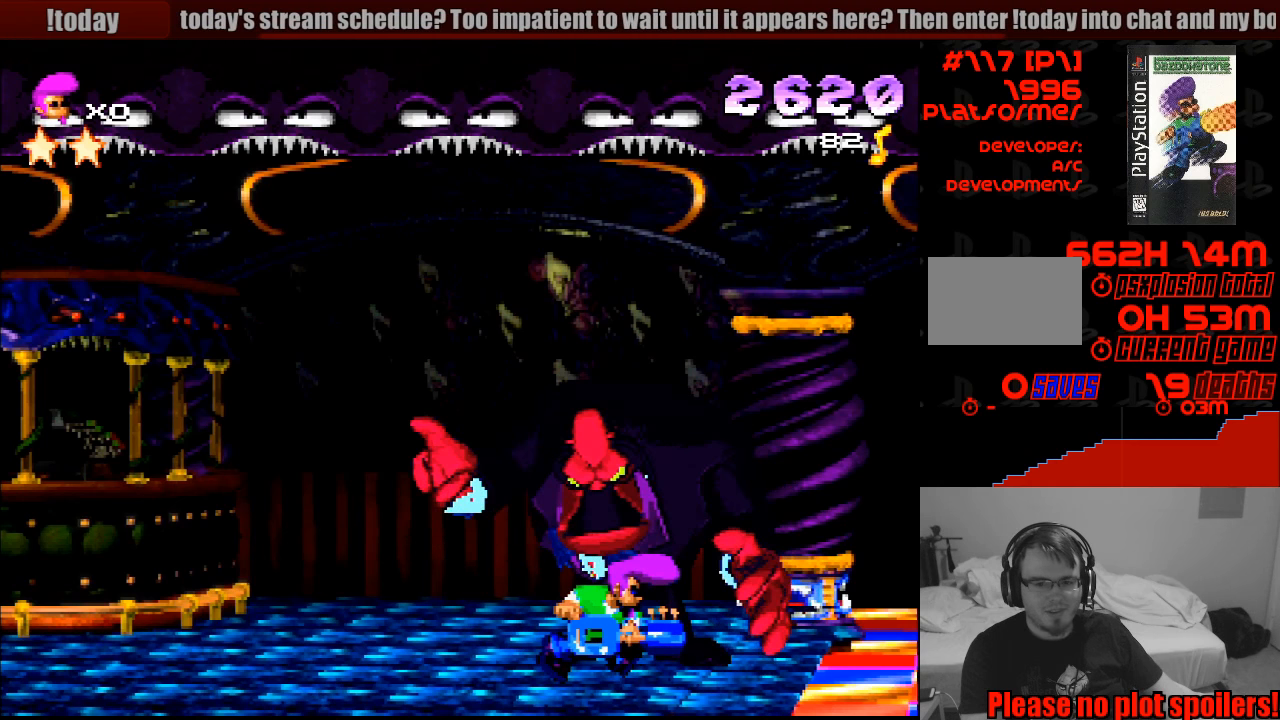
{"buttons": ["DPAD_RIGHT"], "events": []}
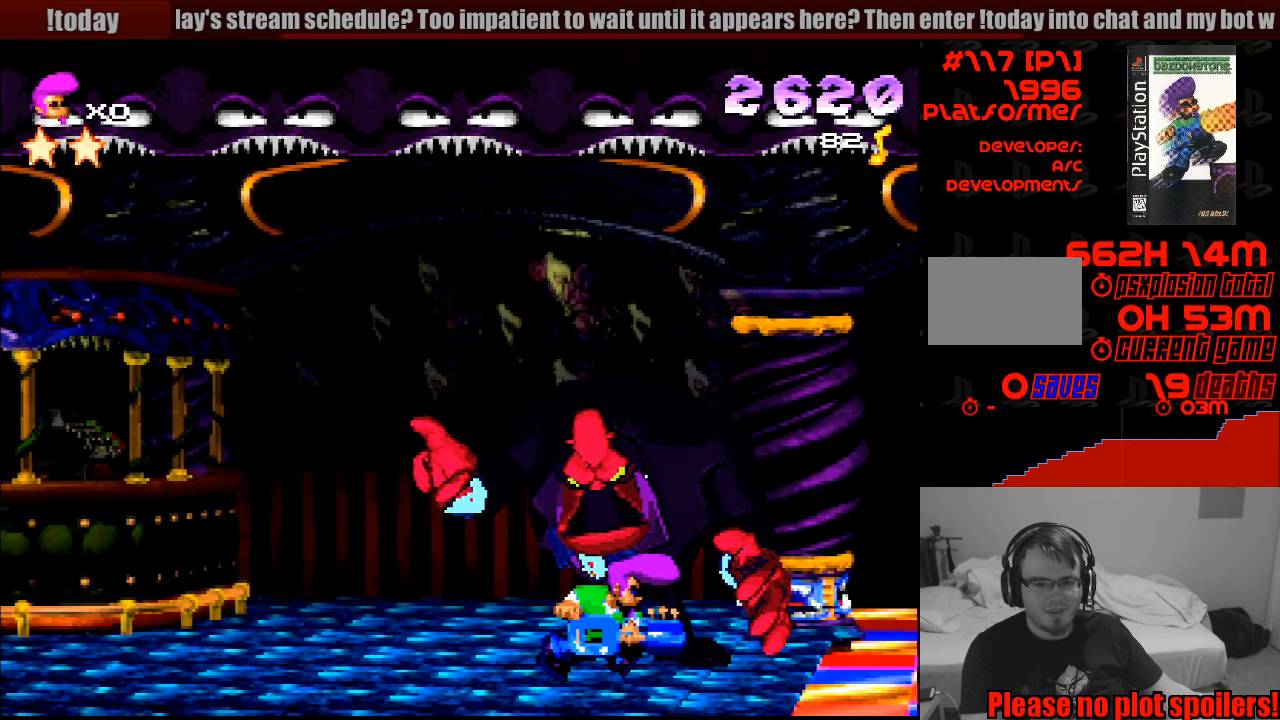
{"buttons": ["DPAD_RIGHT"], "events": []}
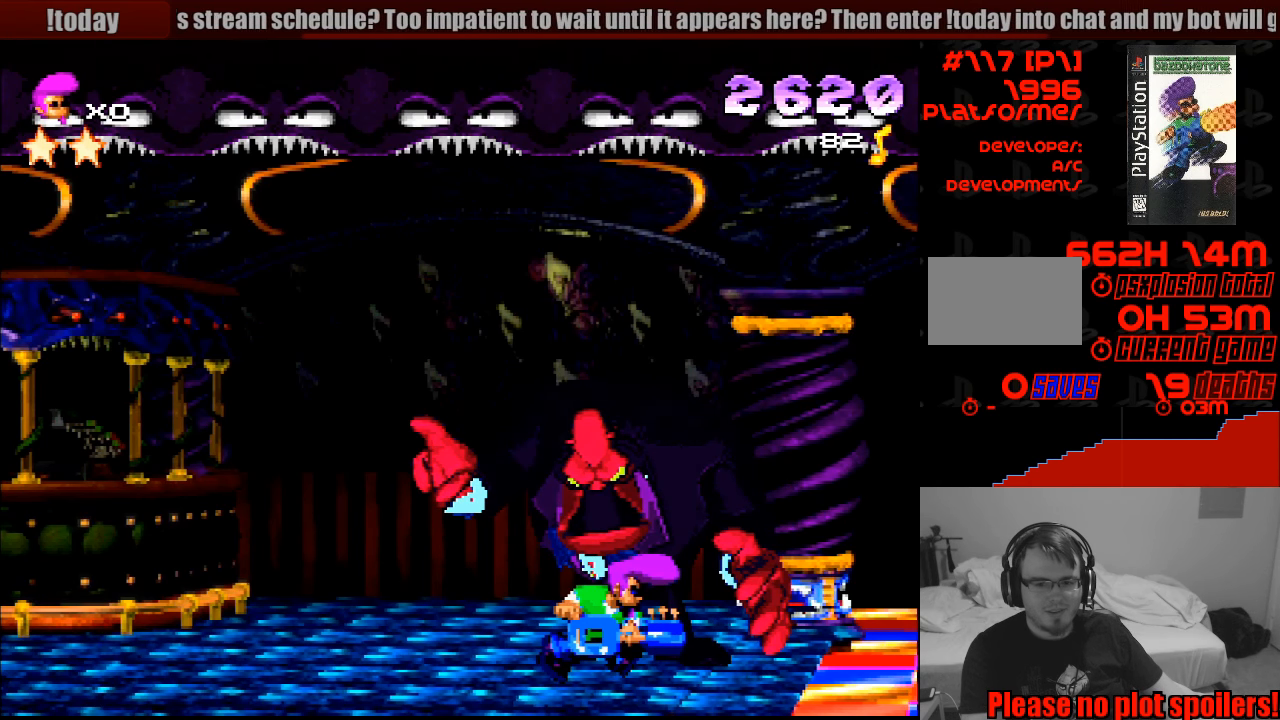
{"buttons": ["DPAD_RIGHT"], "events": []}
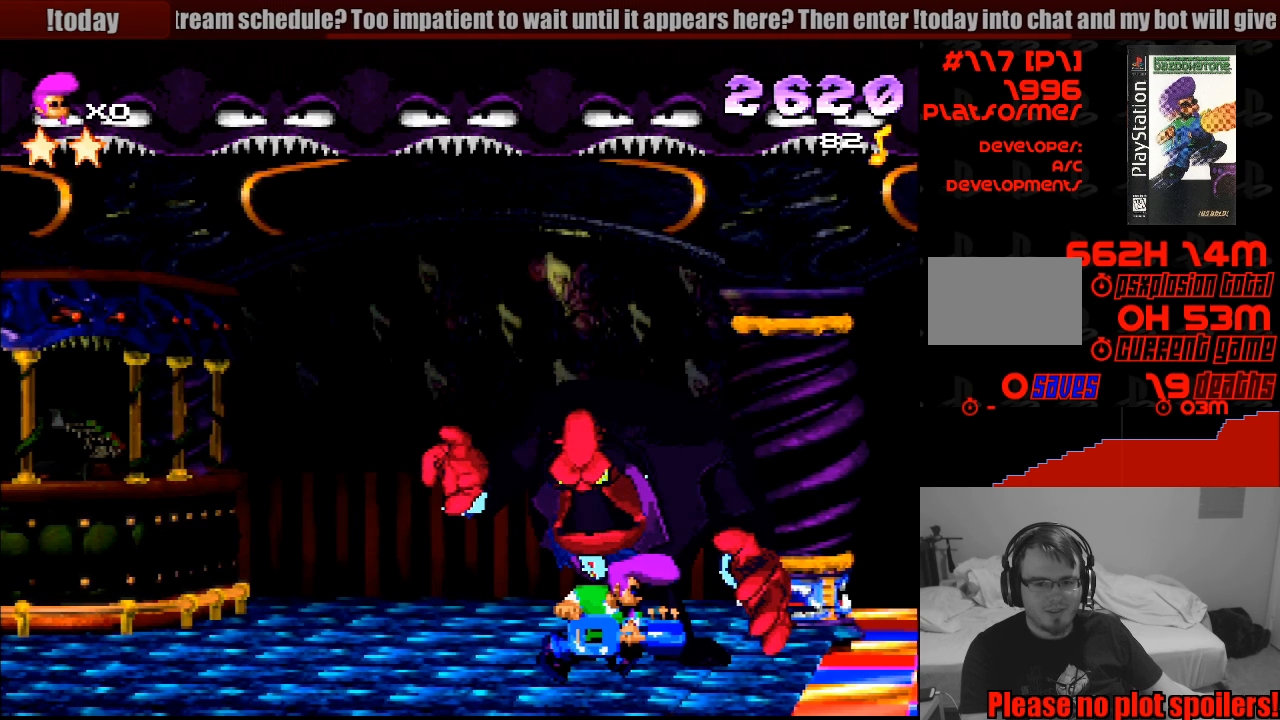
{"buttons": ["DPAD_RIGHT"], "events": []}
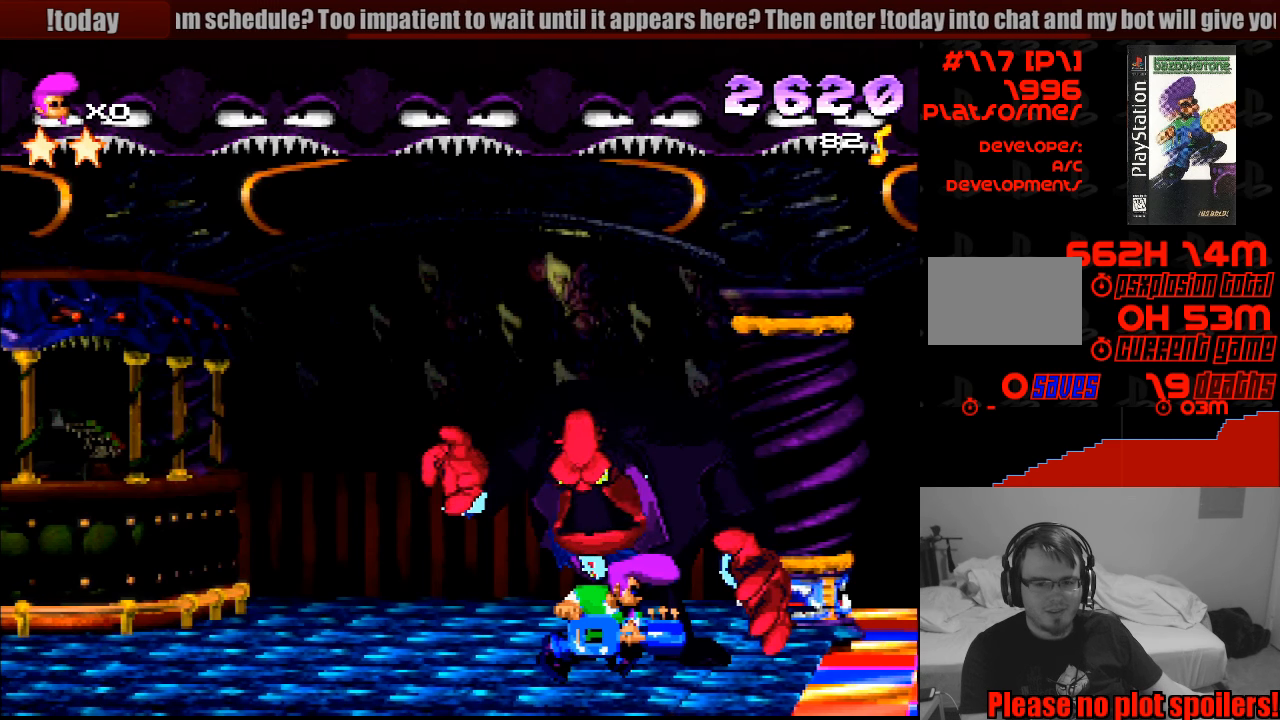
{"buttons": ["DPAD_RIGHT"], "events": []}
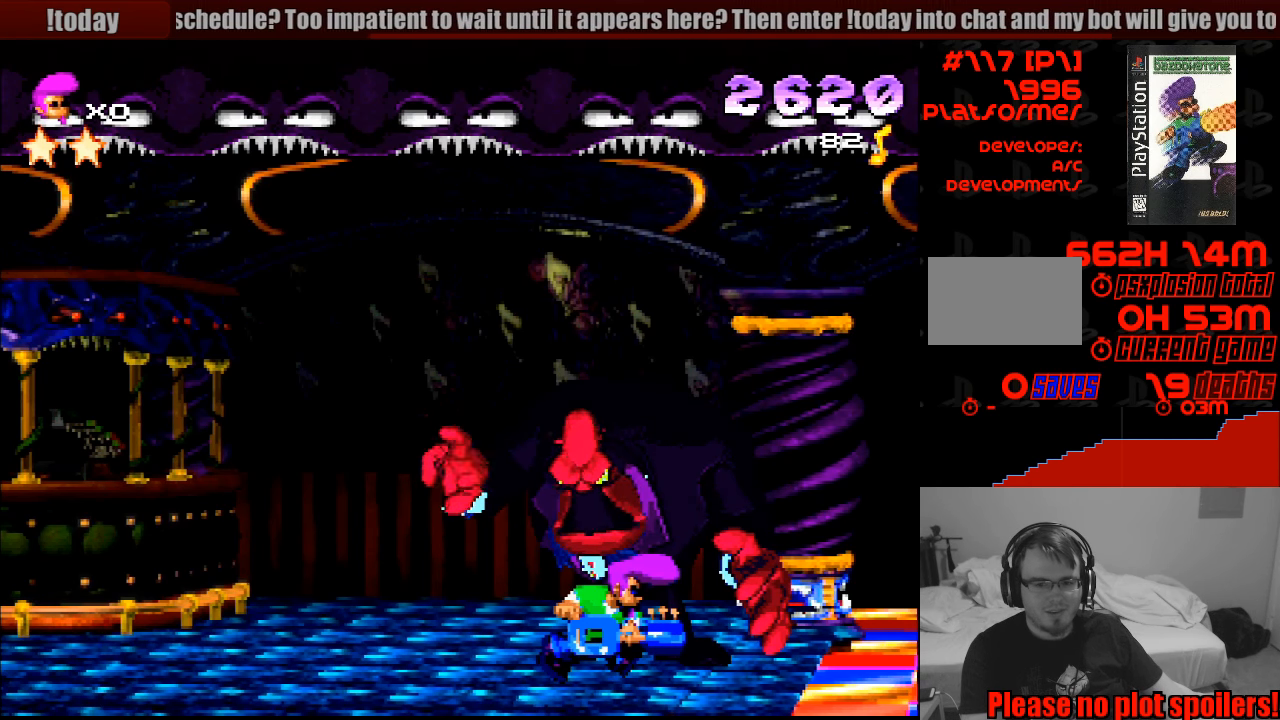
{"buttons": ["DPAD_RIGHT"], "events": []}
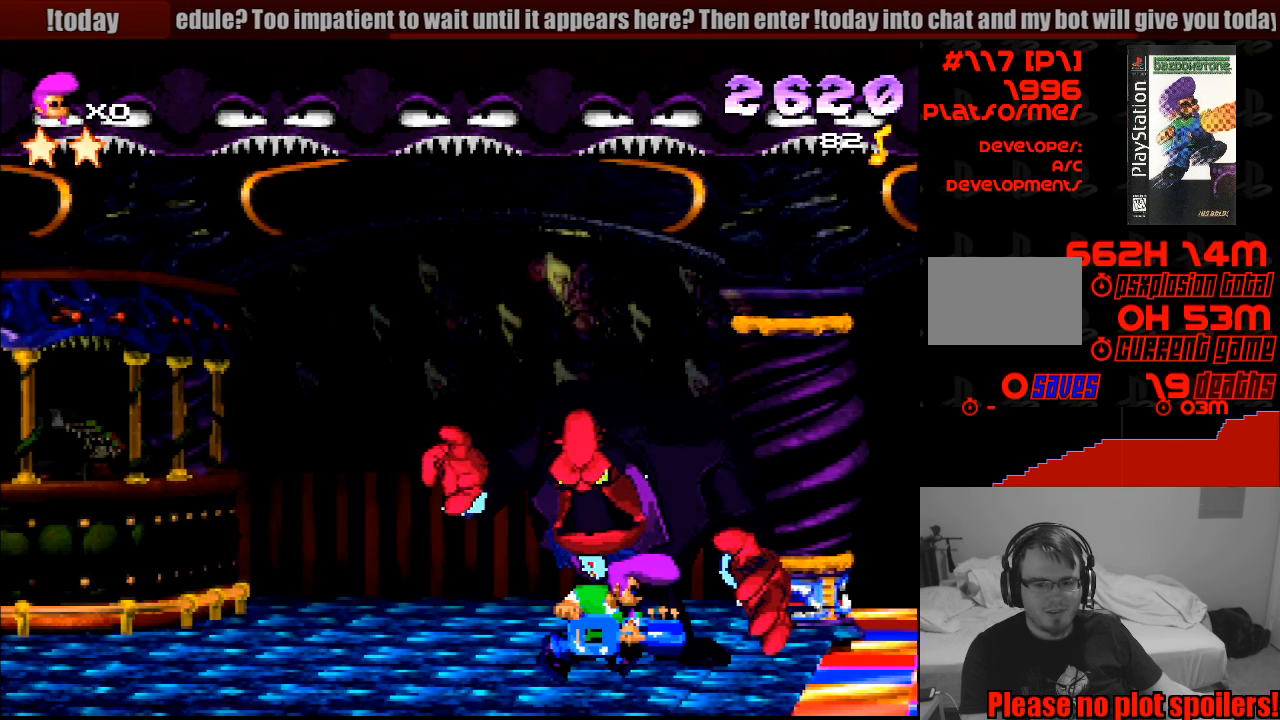
{"buttons": ["DPAD_RIGHT"], "events": []}